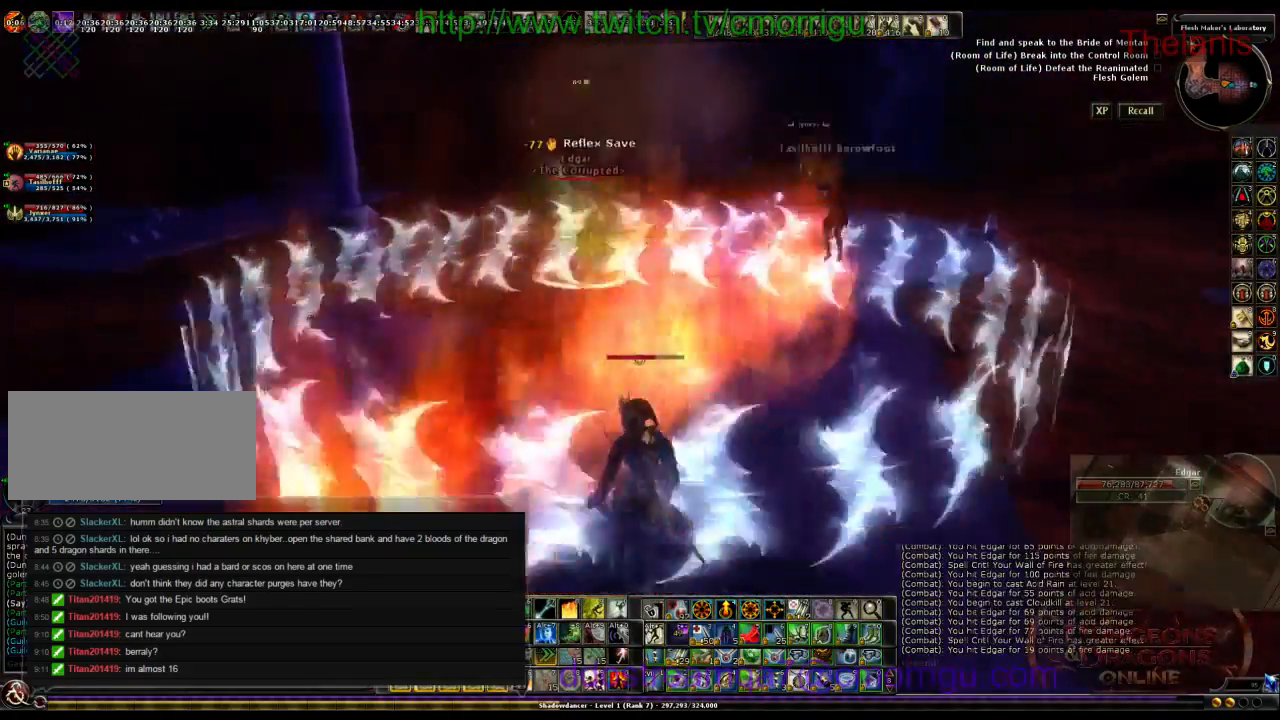
Gameplay with keyboard; each line is a JSON object with the keys held at the frame after it. "events" lists presses ("down") and releases ("up") of ".", "/", "0", "1", "2", "3", "4", "5", "6", "7", "8", "9", "a", "b", "backslash", "backspace", "c", "caps_lock", "comma", "ctrl_l", "ctrl_r", "d", "e", "equals", "escape", "f", "f1", "f10", "f11", "f12", "f2", "f3", "f4", "f5", "f6", "f7", "f8", "f9", "g", "h", "i", "j", "k", "l", "lbracket", "m", "minus", "n", "o", "q", "quote", "r", "rbracket", "return", "s", "semicolon", "shift_l", "shift_r", "space", "t", "tab", "tilde", "u", "v", "w", "x", "y" and "z" between this image and that frame as [ms after this image, input, new state], when the widget could be followed in between. No other keys are recorded. Mouse input is not recorded.
{"keys": [], "events": [[100, "a", "down"], [233, "a", "up"], [400, "s", "up"]]}
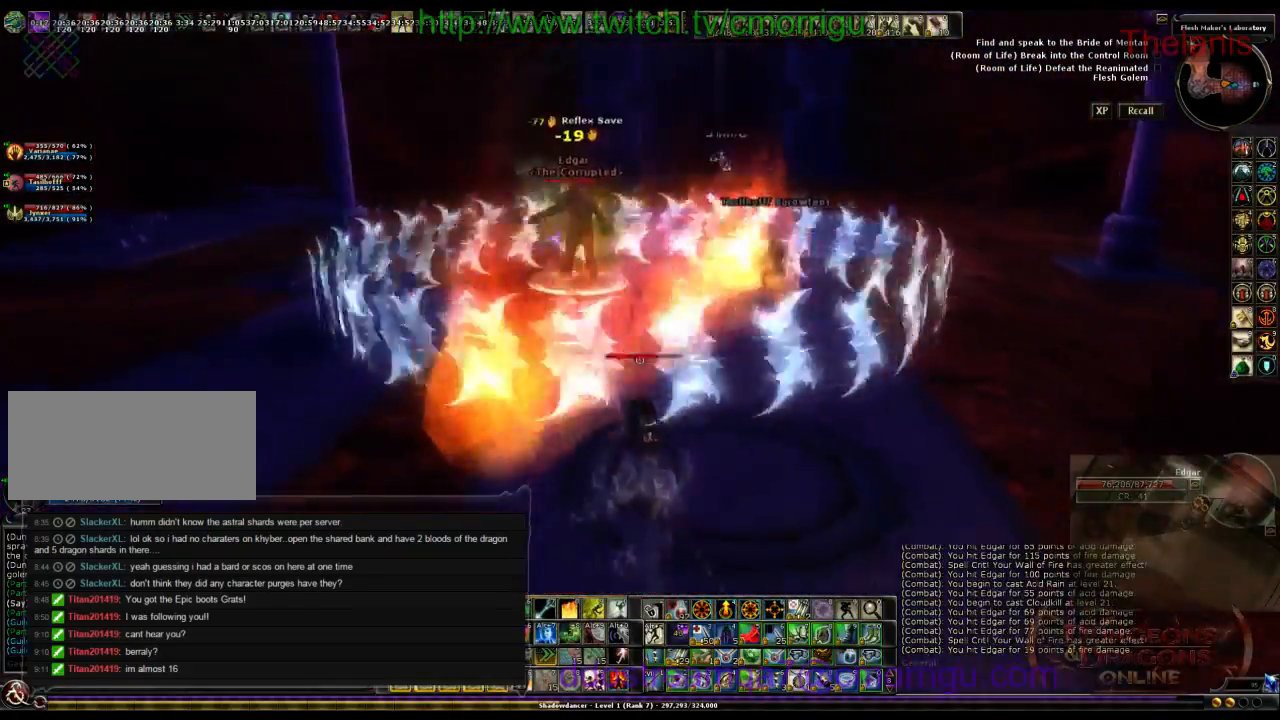
{"keys": [], "events": [[200, "w", "down"], [400, "w", "up"]]}
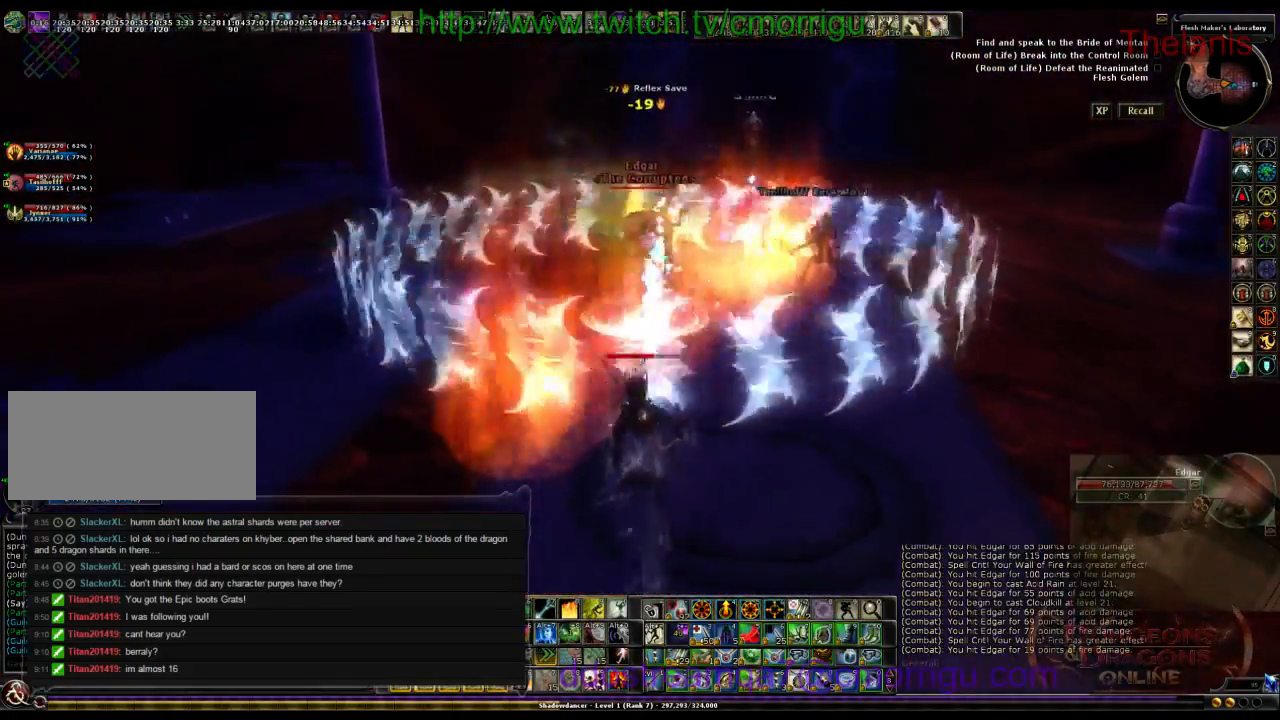
{"keys": ["a"], "events": [[33, "9", "down"], [167, "9", "up"], [467, "a", "down"]]}
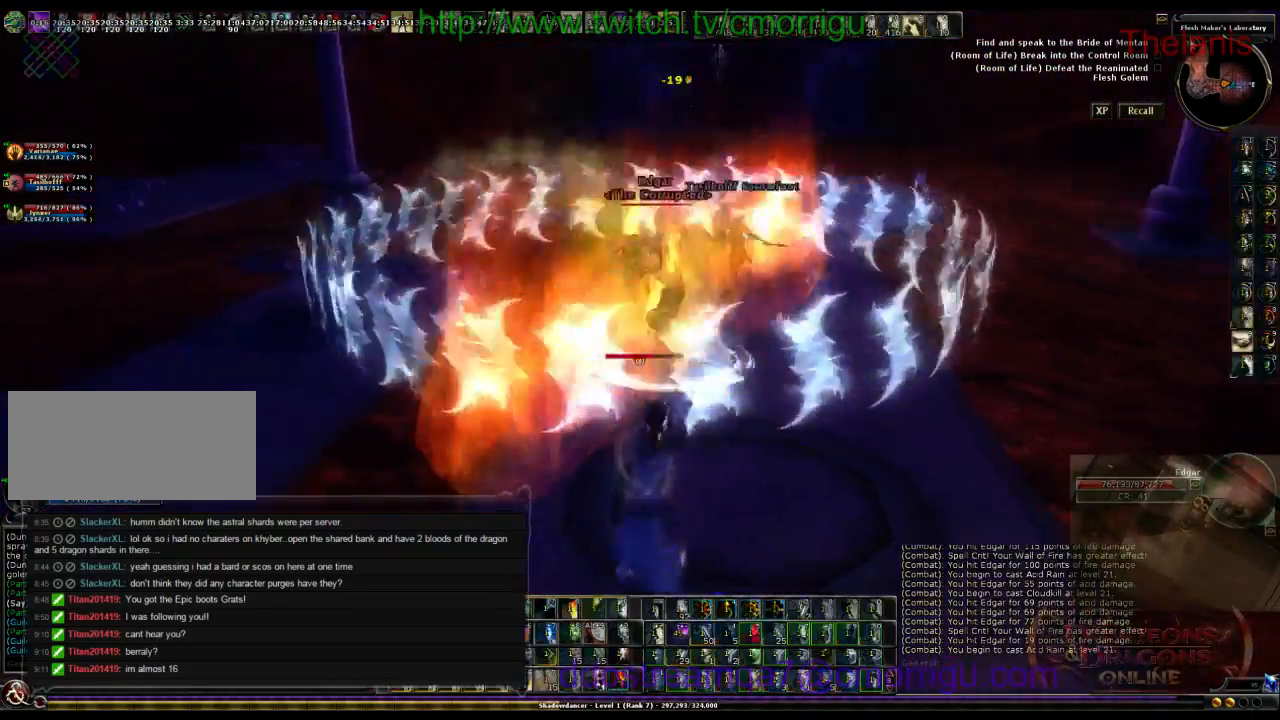
{"keys": ["a"], "events": []}
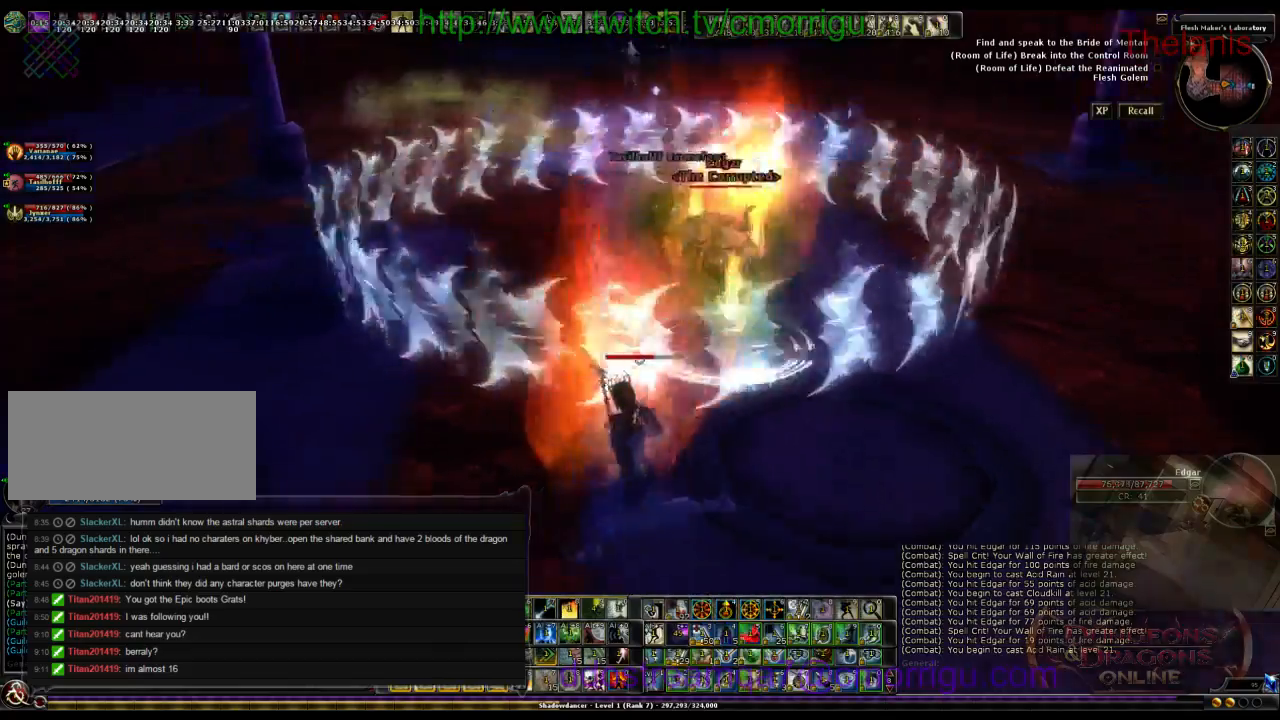
{"keys": ["a"], "events": []}
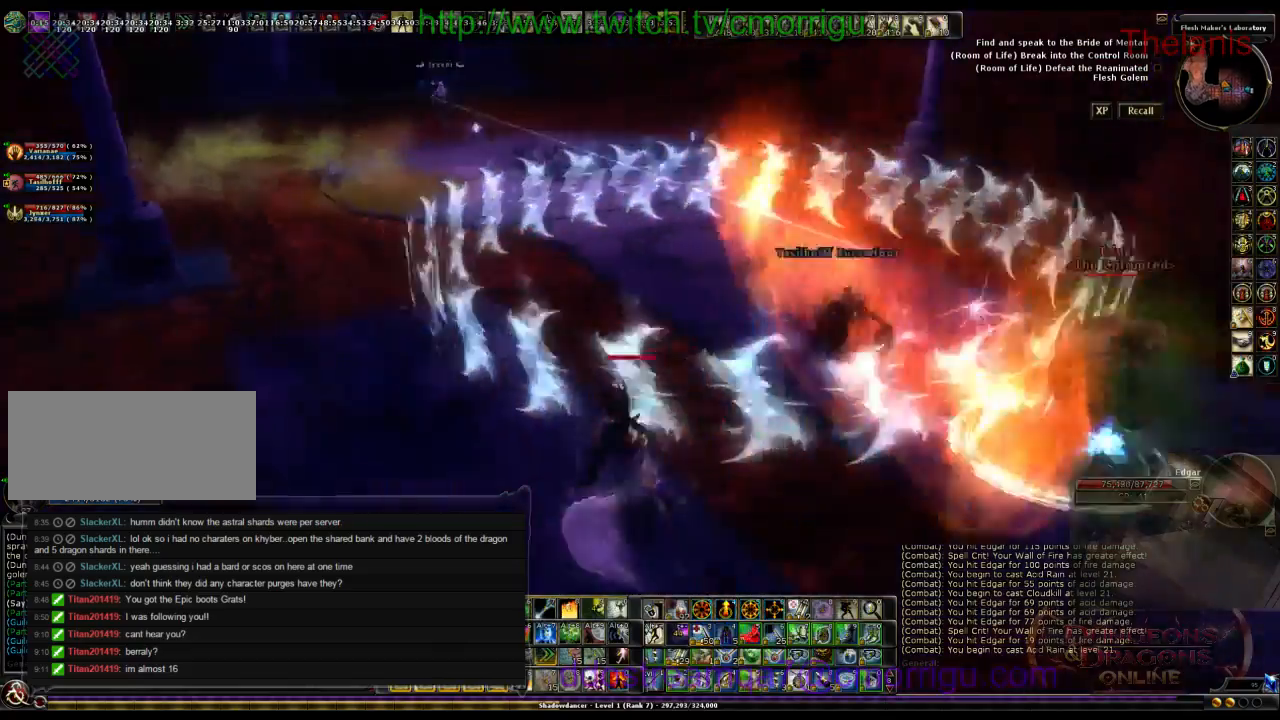
{"keys": ["a"], "events": [[200, "w", "down"], [400, "w", "up"]]}
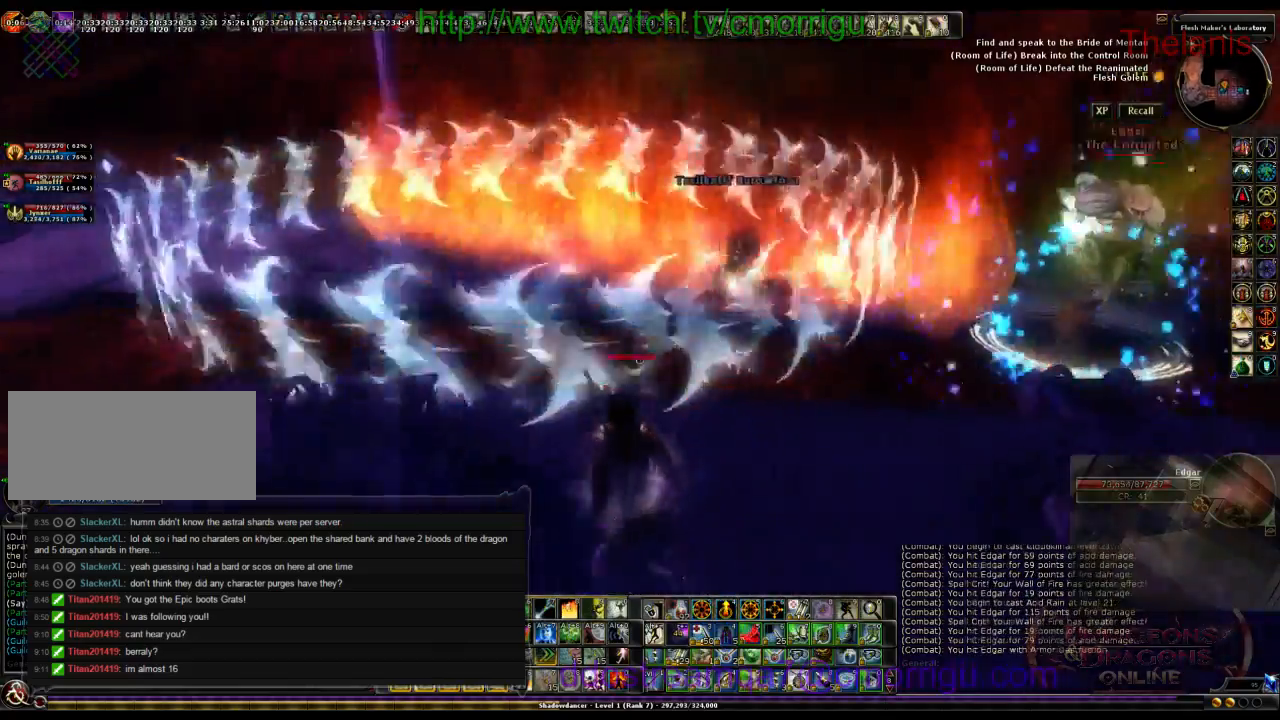
{"keys": ["a"], "events": []}
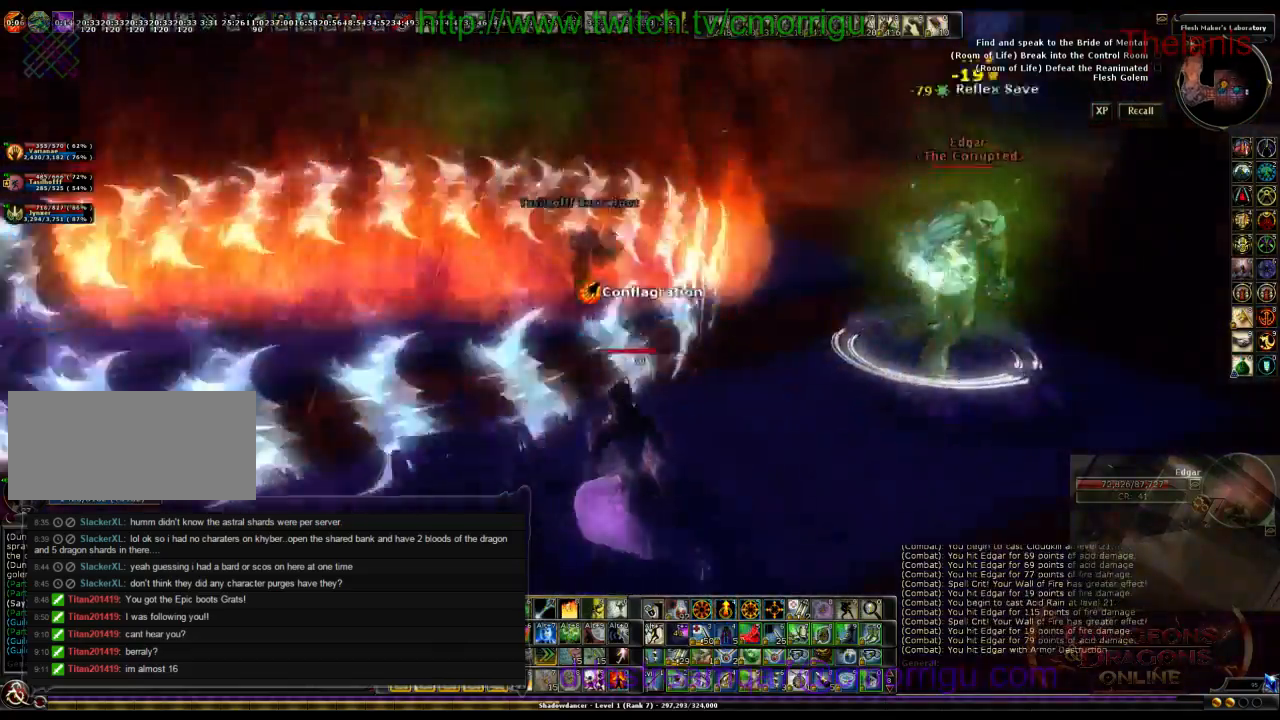
{"keys": ["a", "w"]}
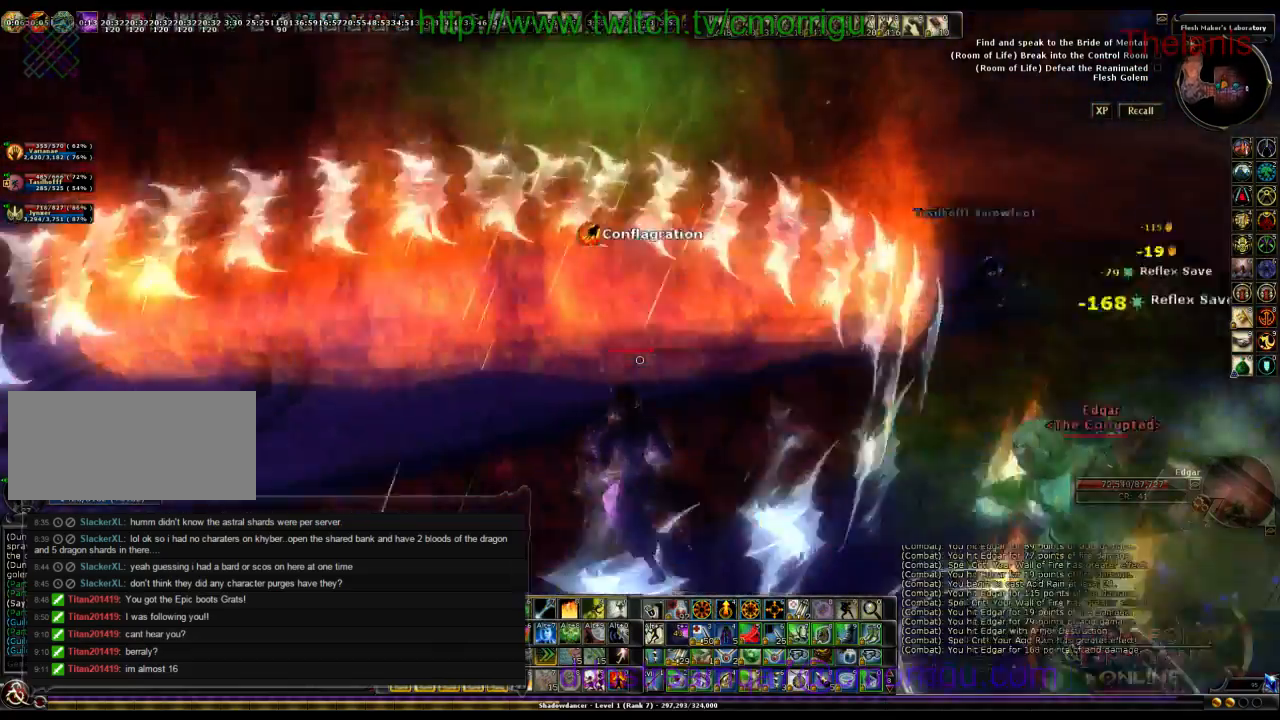
{"keys": ["a", "w"]}
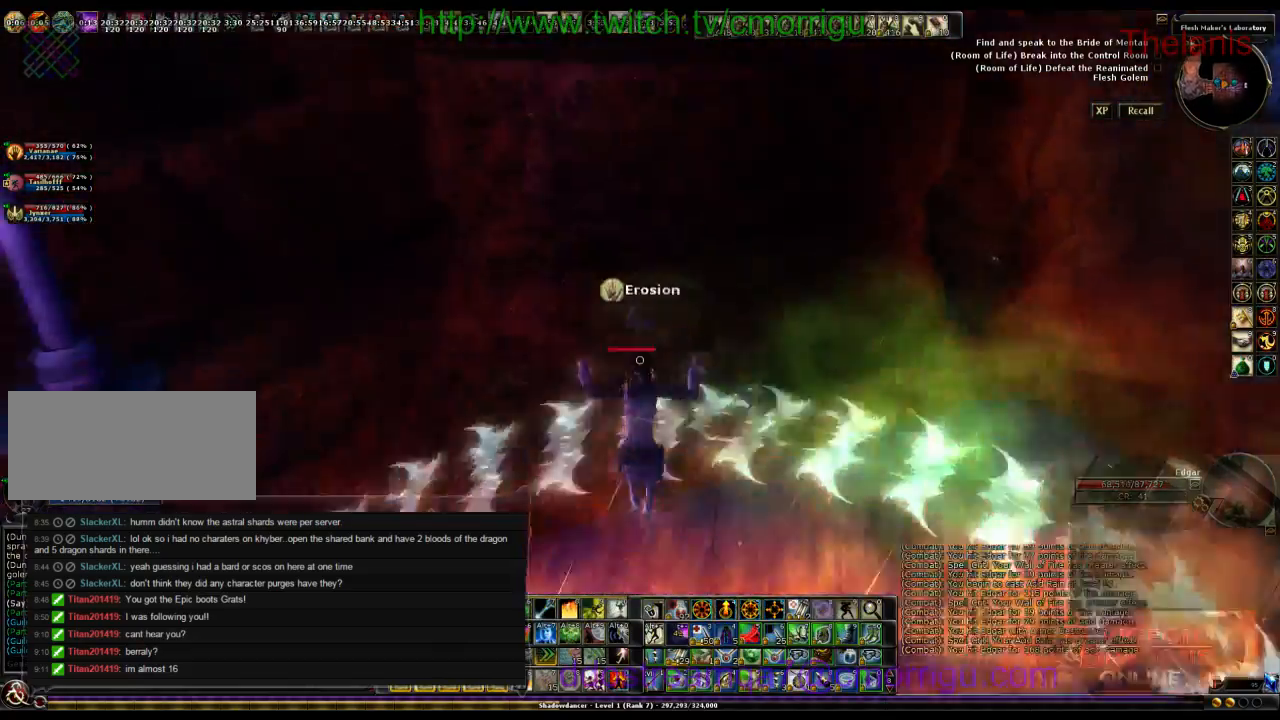
{"keys": ["a"], "events": [[467, "w", "up"]]}
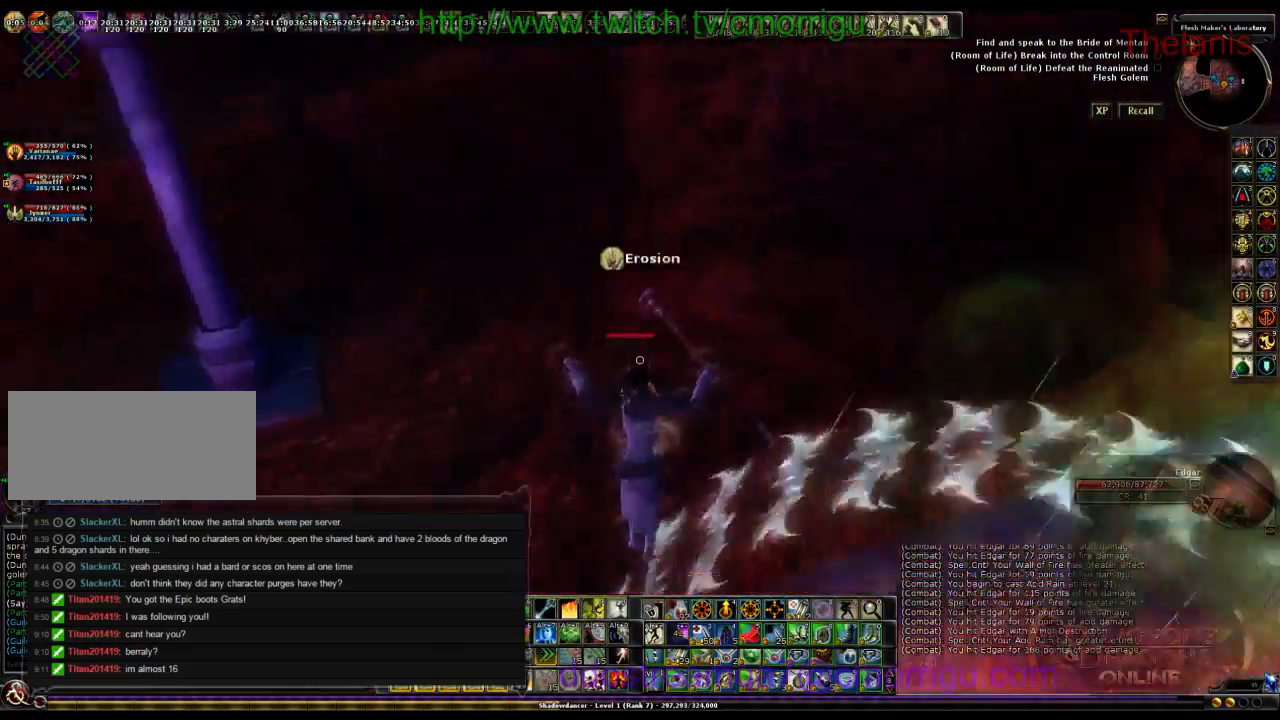
{"keys": ["s"], "events": [[200, "a", "up"], [333, "s", "down"]]}
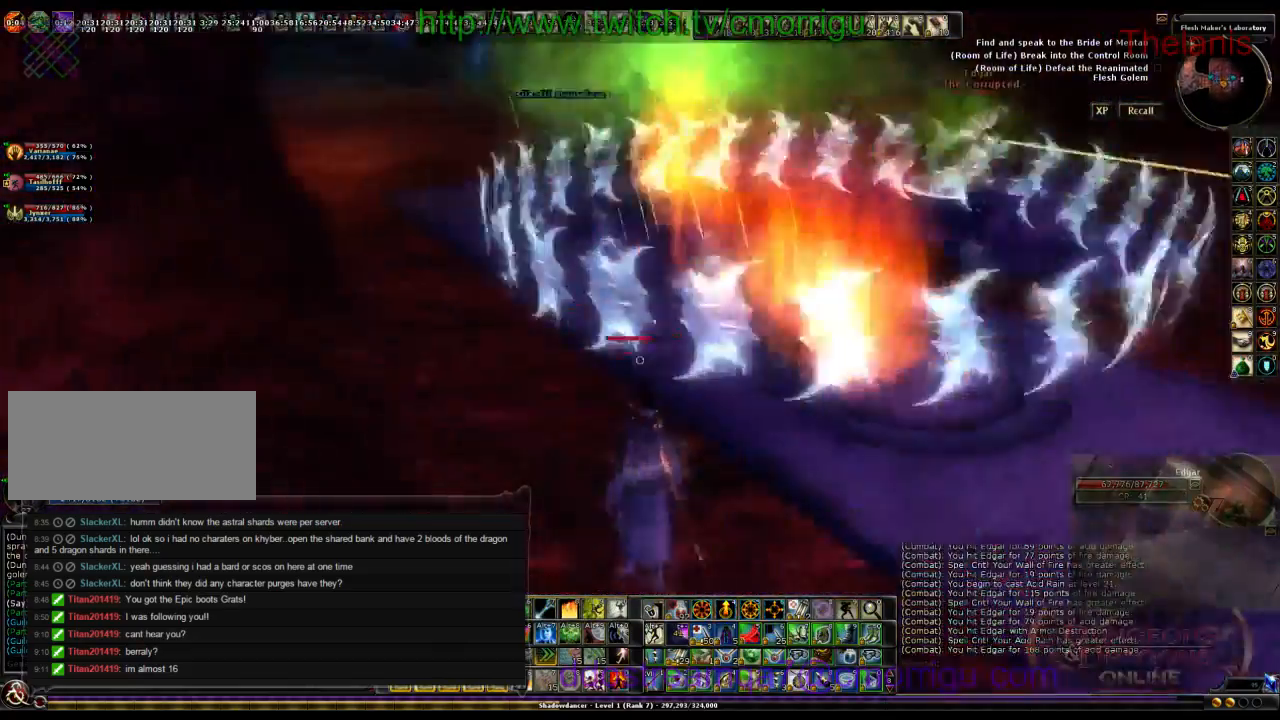
{"keys": ["d", "s"], "events": [[200, "d", "down"]]}
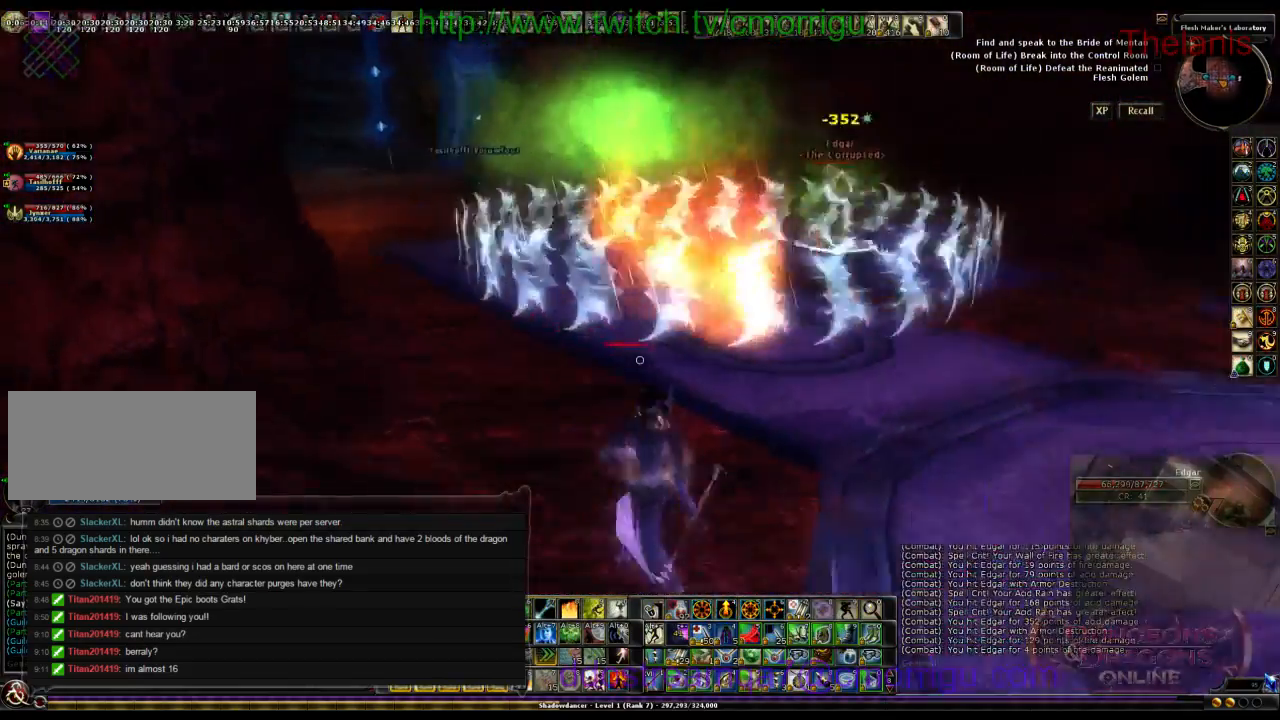
{"keys": ["tab"], "events": [[233, "d", "up"], [233, "s", "up"], [467, "tab", "down"]]}
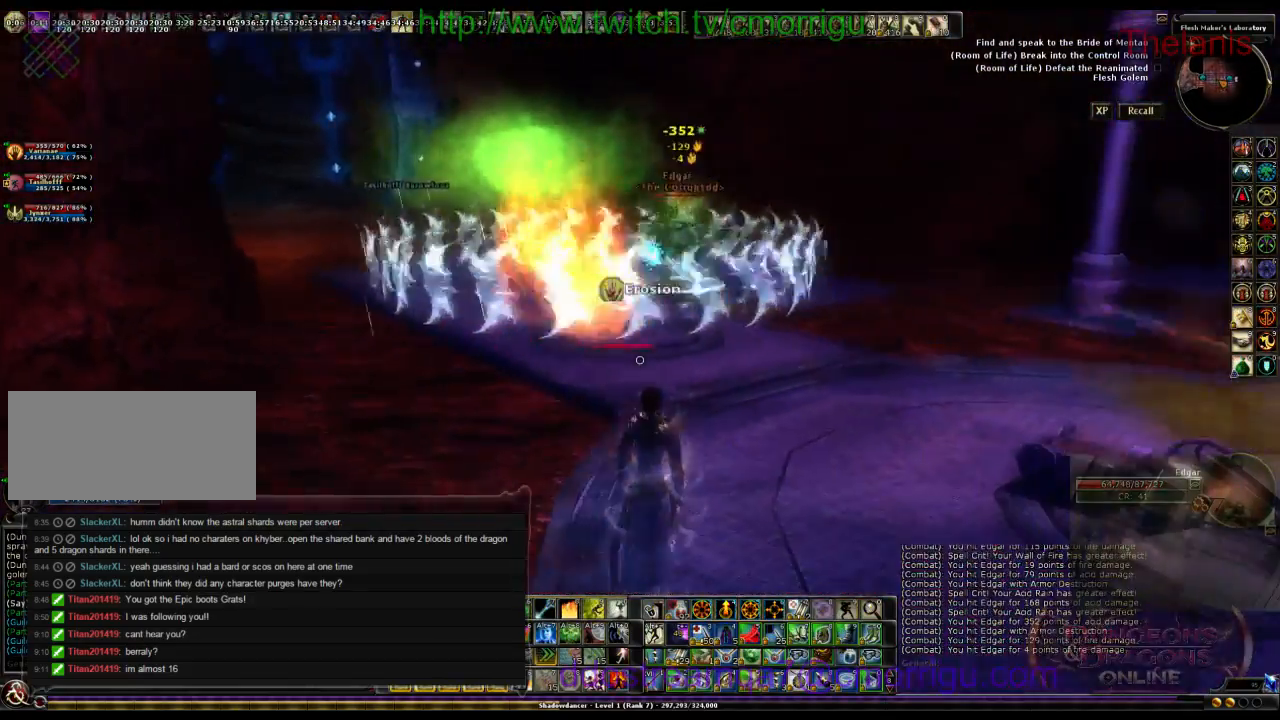
{"keys": ["d"], "events": [[133, "tab", "up"], [300, "5", "down"], [367, "d", "down"], [400, "5", "up"]]}
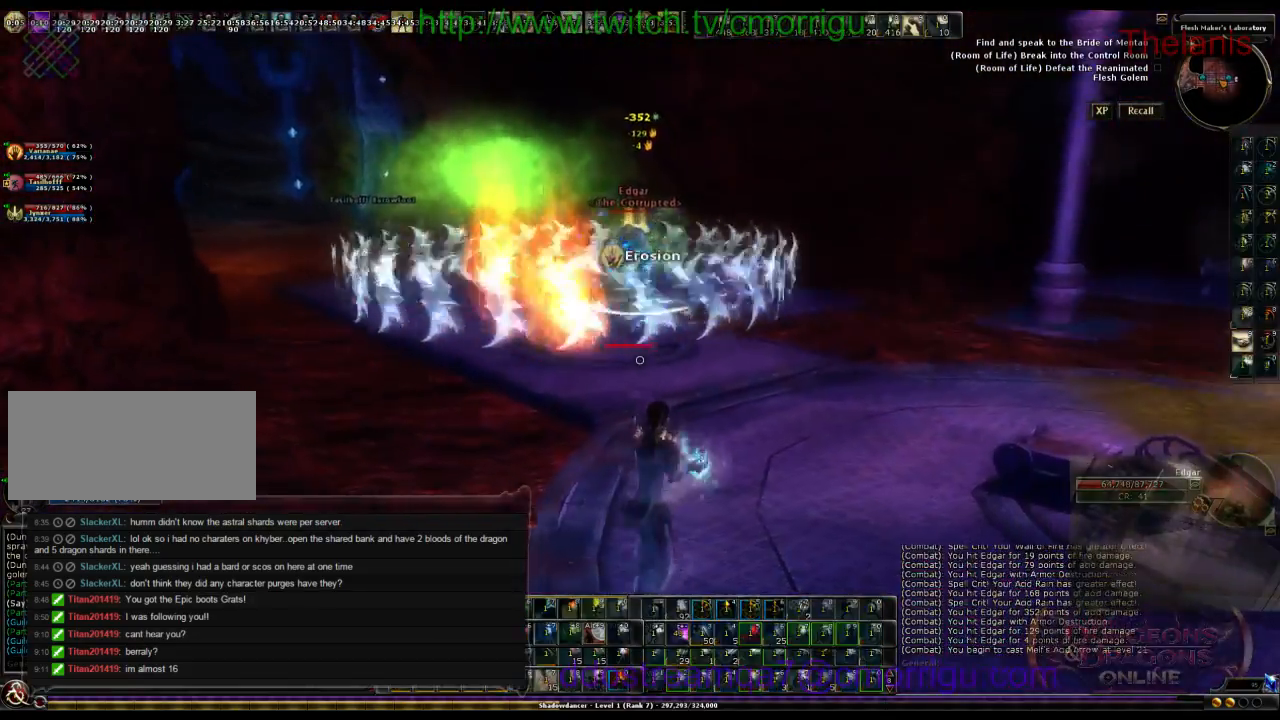
{"keys": ["d", "w"], "events": [[500, "w", "down"]]}
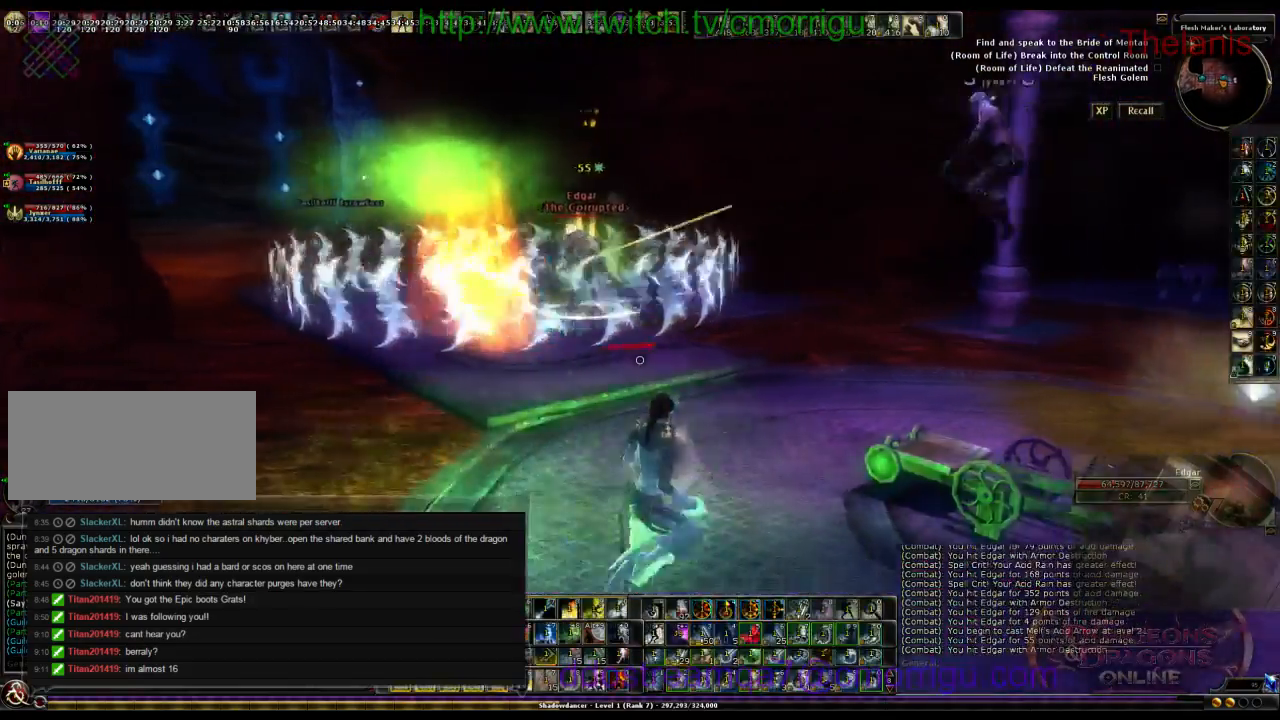
{"keys": ["space", "w"], "events": [[267, "space", "down"], [500, "d", "up"]]}